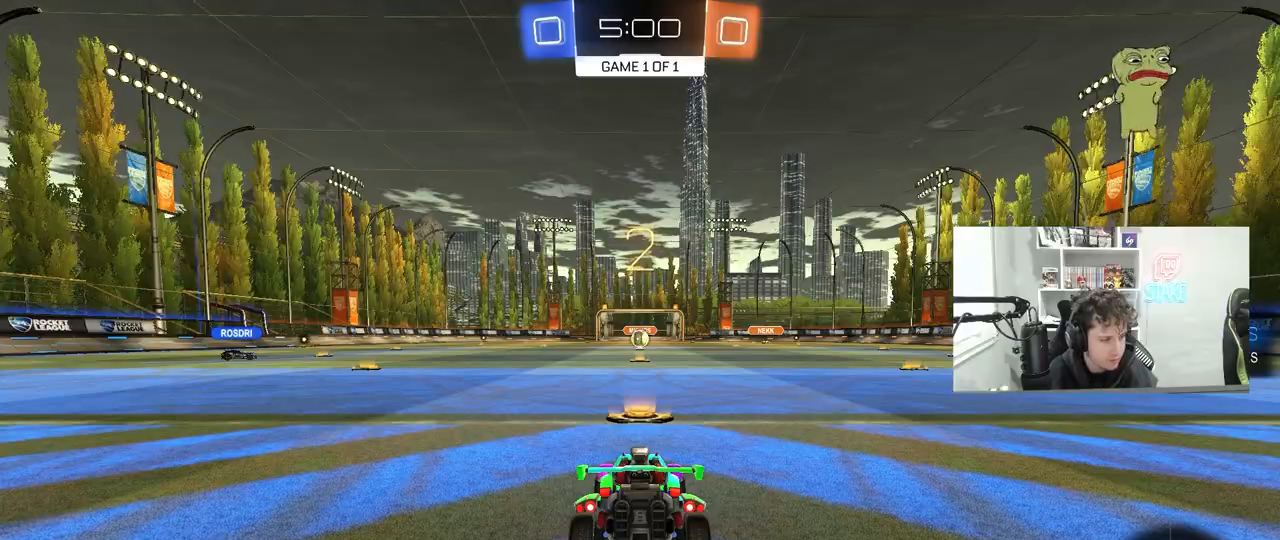
Gameplay with keyboard and mouse; each line is a JSON object with the keys and mouse buttons held at the frame after it. "events" lists presses ("down") and releases ("up") of "1", "2", "3", "4", "5", "a", "alt", "c", "caps_lock", "ctrl", "d", "e", "f", "g", "q", "r", "s", "shift", "space", "t", "tab", "v", "w", "x", "z", "mouse_left", "mouse_wheel" and "mouse_right" between this image and that frame as [ms after this image, input, new state], when the widget could be followed in between. "mouse_left", "mouse_wheel", "mouse_right" = the "left", "wheel", "right" buttons of the "mouse" list. No other keys are recorded. "wheel" means that the mouse wheel is clicked or scrolled. "mouse_move" is the direction in which the mouse moves at that frame (one of eight, or "still"), when it could be read.
{"keys": [], "mouse": [], "mouse_move": "down-right", "events": []}
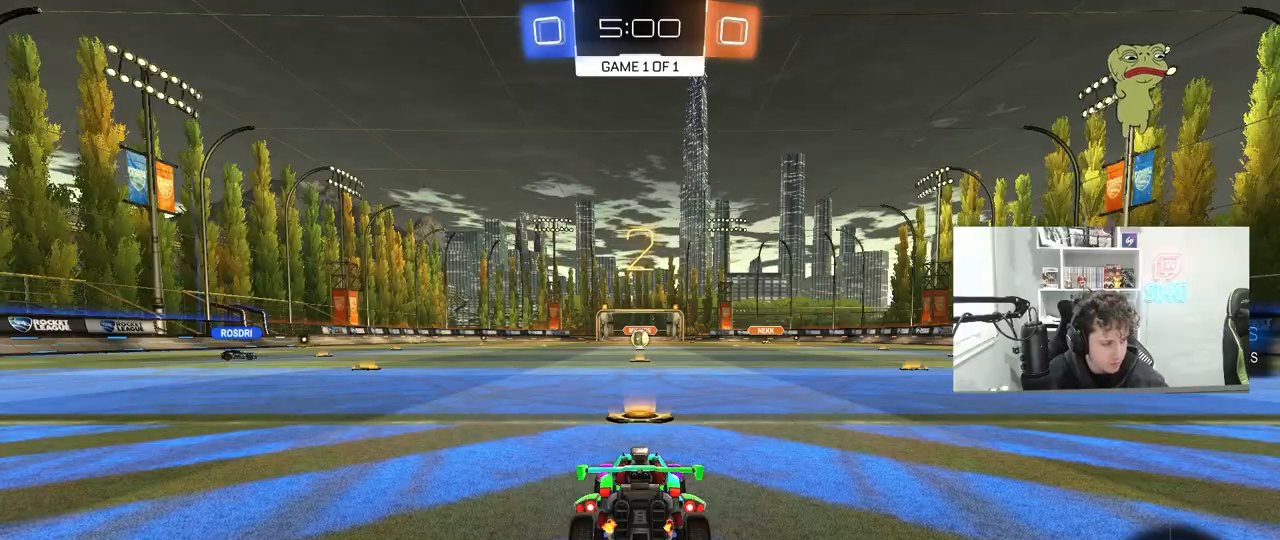
{"keys": ["space", "w"], "mouse": [], "mouse_move": "down-right", "events": [[283, "mouse_wheel", "down"], [433, "mouse_wheel", "up"], [433, "space", "down"], [483, "w", "down"]]}
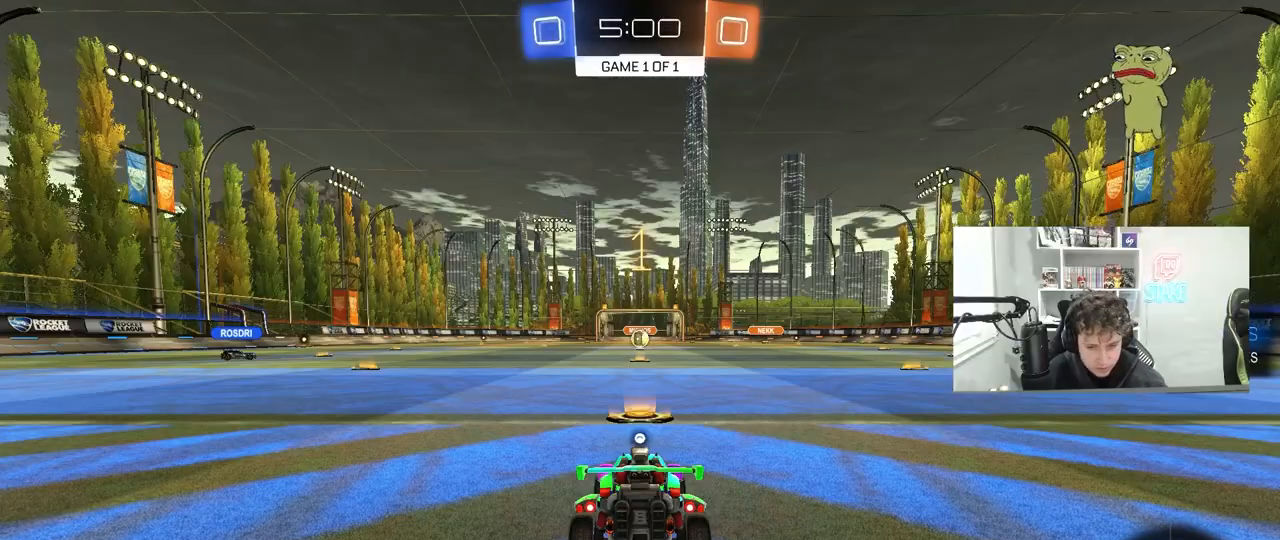
{"keys": ["w"], "mouse": ["left"], "mouse_move": "right", "events": [[67, "space", "up"], [167, "mouse_left", "down"], [167, "space", "down"], [250, "space", "up"]]}
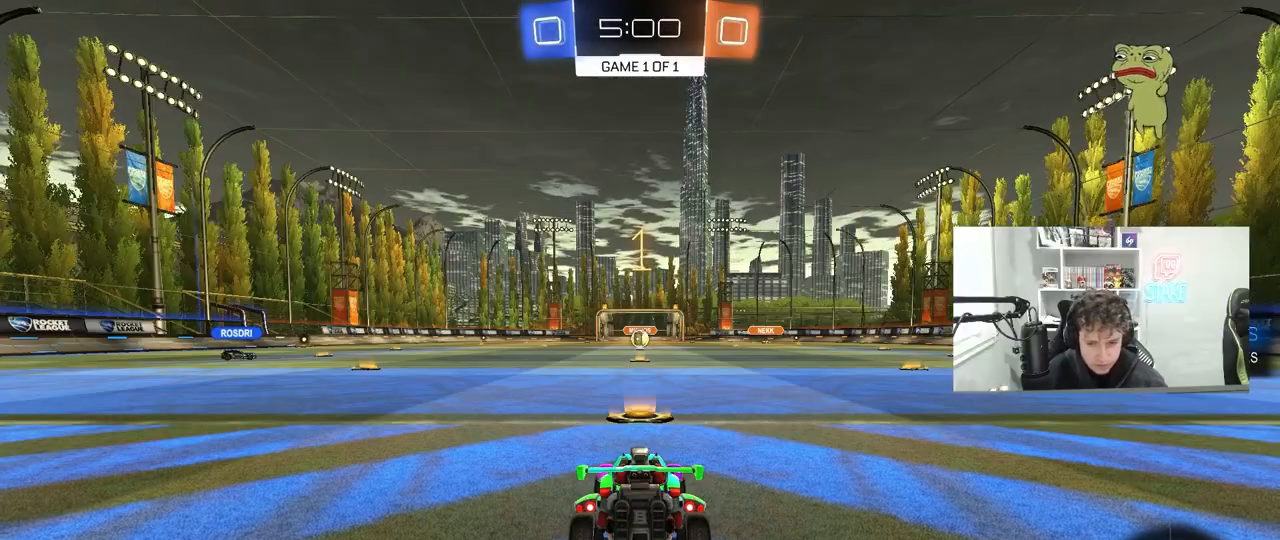
{"keys": ["d", "w"], "mouse": ["left"], "mouse_move": "up-left", "events": [[417, "d", "down"]]}
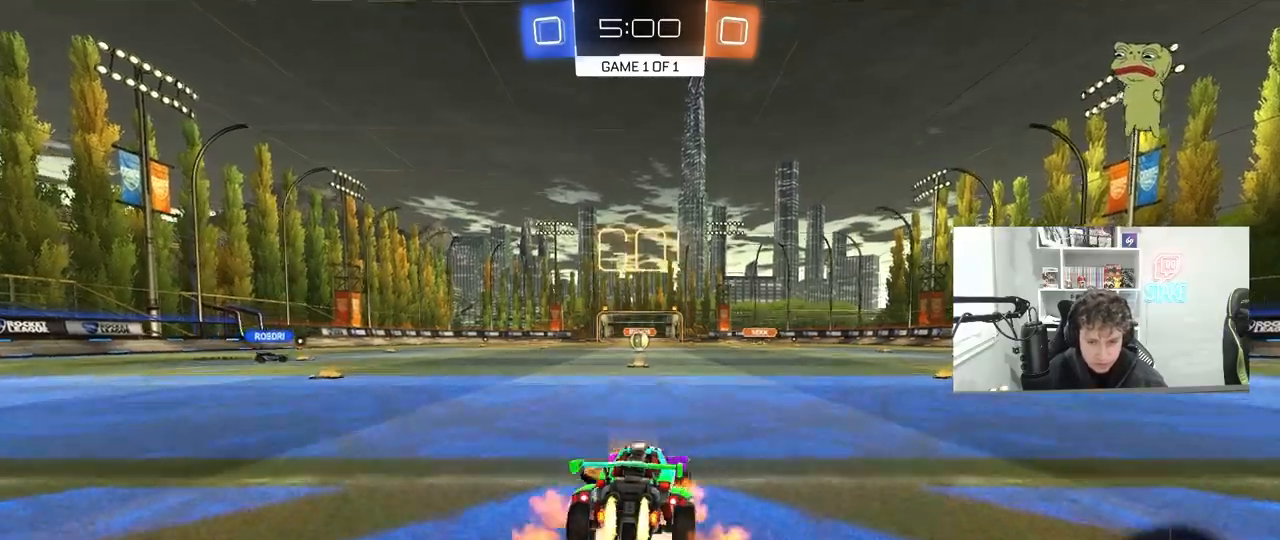
{"keys": ["a", "s", "shift"], "mouse": ["left"], "mouse_move": "up-right", "events": [[17, "mouse_right", "down"], [50, "d", "up"], [100, "a", "down"], [100, "mouse_right", "up"], [100, "shift", "down"], [150, "mouse_right", "down"], [150, "s", "down"], [150, "w", "up"], [283, "mouse_right", "up"]]}
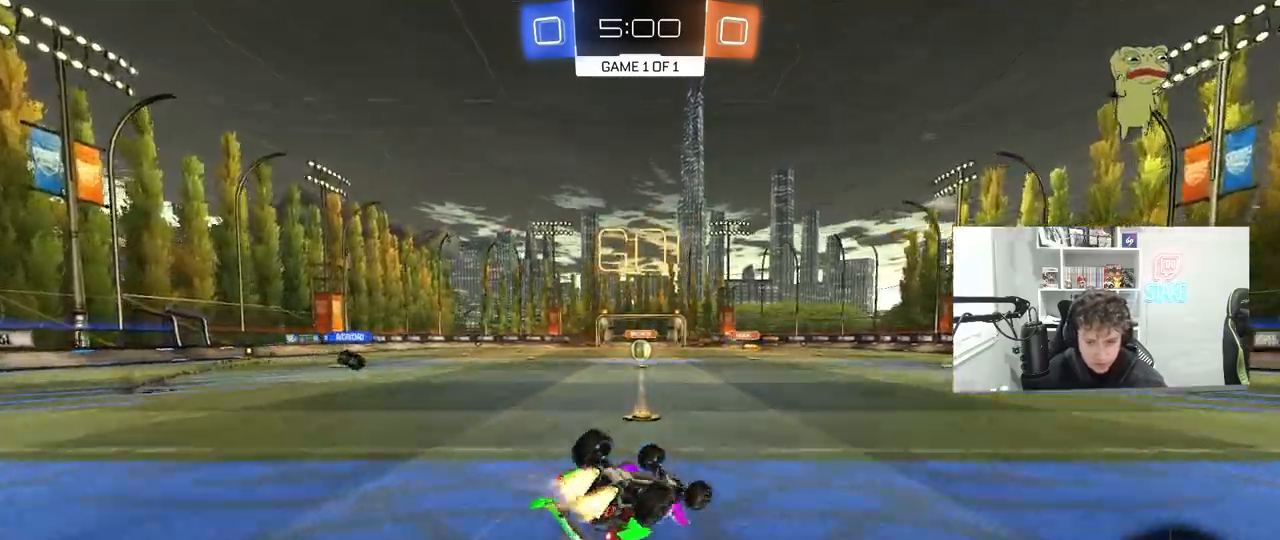
{"keys": [], "mouse": [], "mouse_move": "still", "events": [[67, "mouse_left", "up"], [117, "s", "up"], [217, "mouse_left", "down"], [217, "s", "down"], [350, "mouse_left", "up"], [400, "shift", "up"], [500, "a", "up"], [500, "s", "up"]]}
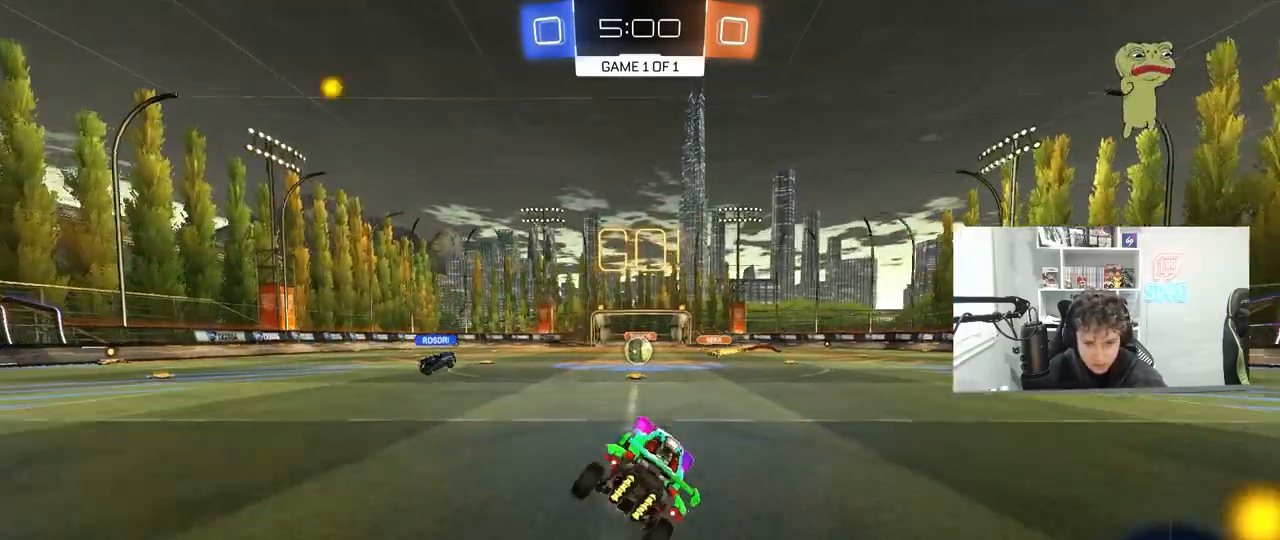
{"keys": ["w"], "mouse": [], "mouse_move": "still", "events": [[233, "w", "down"], [417, "a", "down"], [467, "a", "up"]]}
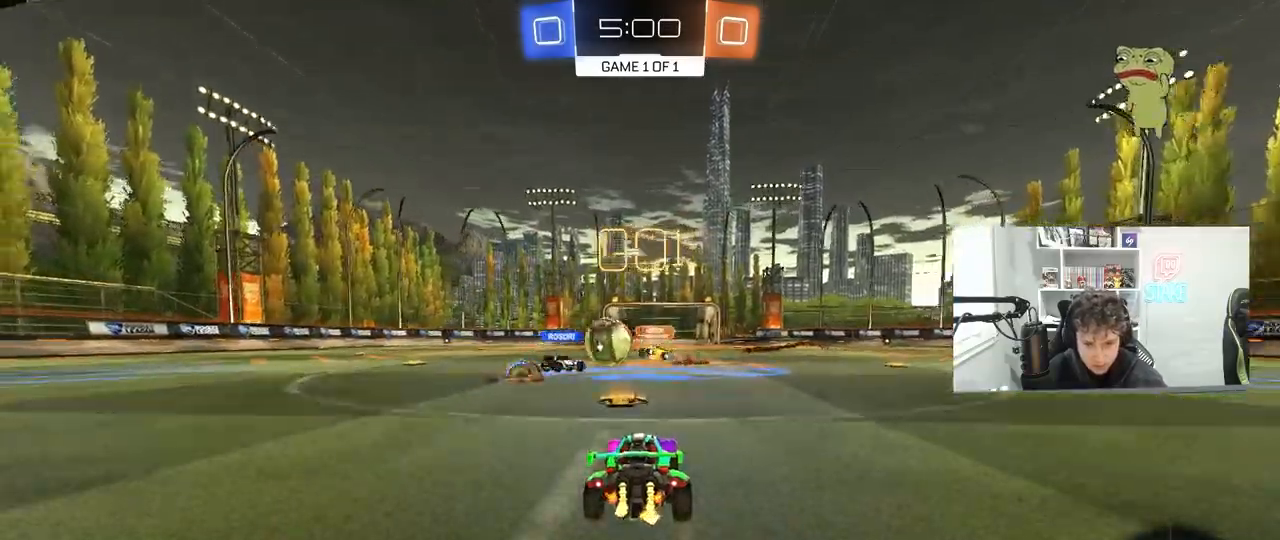
{"keys": ["a", "w"], "mouse": ["left"], "mouse_move": "down-left", "events": [[50, "d", "down"], [150, "a", "down"], [150, "d", "up"], [200, "shift", "down"], [283, "mouse_left", "down"], [333, "shift", "up"]]}
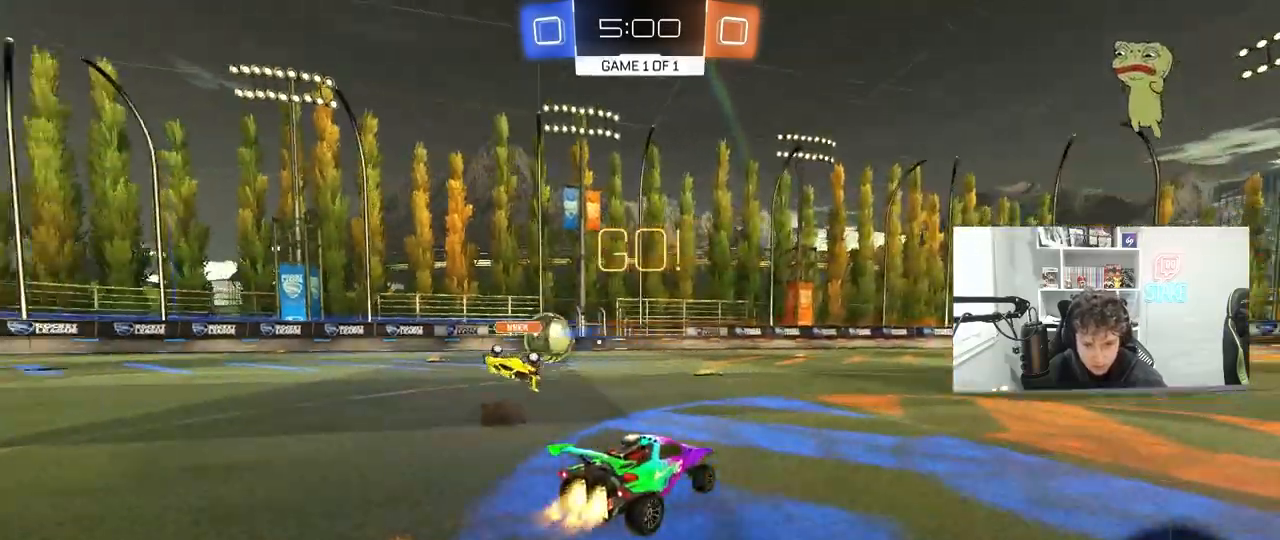
{"keys": ["a", "w"], "mouse": ["left"], "mouse_move": "still", "events": [[217, "a", "up"], [217, "d", "down"], [250, "d", "up"], [300, "a", "down"]]}
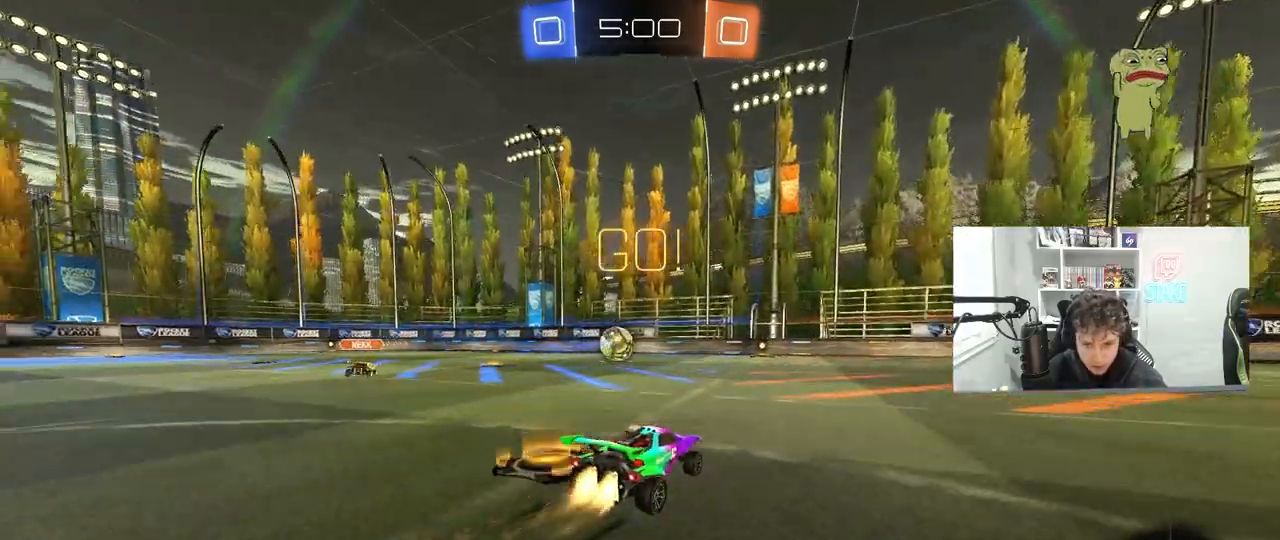
{"keys": ["w"], "mouse": [], "mouse_move": "still", "events": [[33, "a", "up"], [33, "mouse_left", "up"], [133, "mouse_left", "down"], [367, "mouse_left", "up"]]}
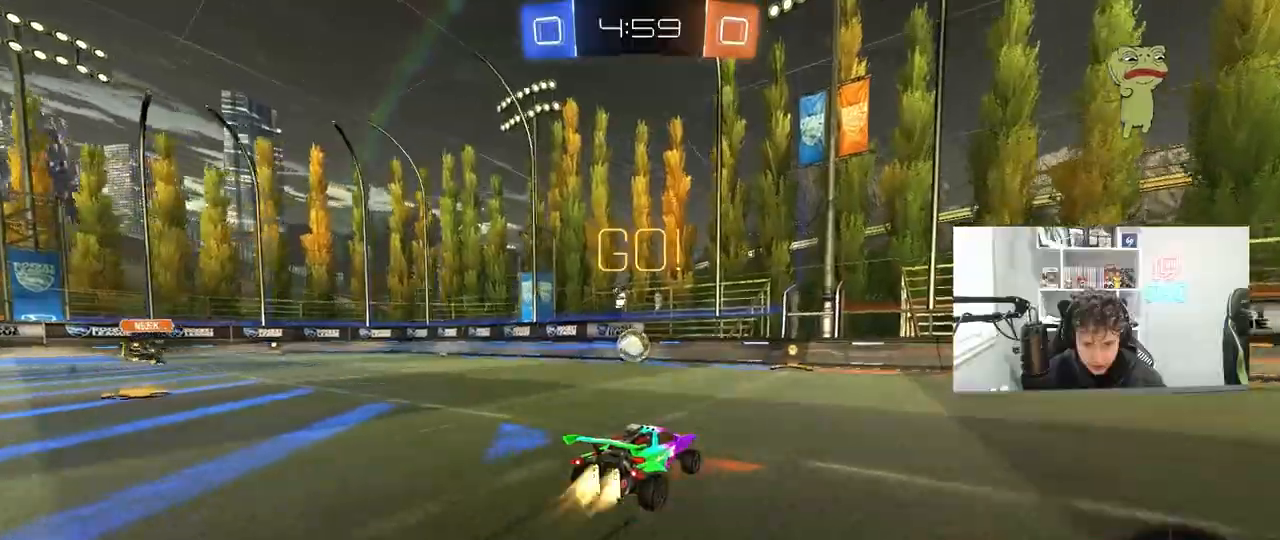
{"keys": ["a", "w"], "mouse": ["left"], "mouse_move": "still", "events": [[17, "mouse_left", "down"], [200, "mouse_left", "up"], [333, "a", "down"], [333, "shift", "down"], [433, "shift", "up"], [483, "mouse_left", "down"]]}
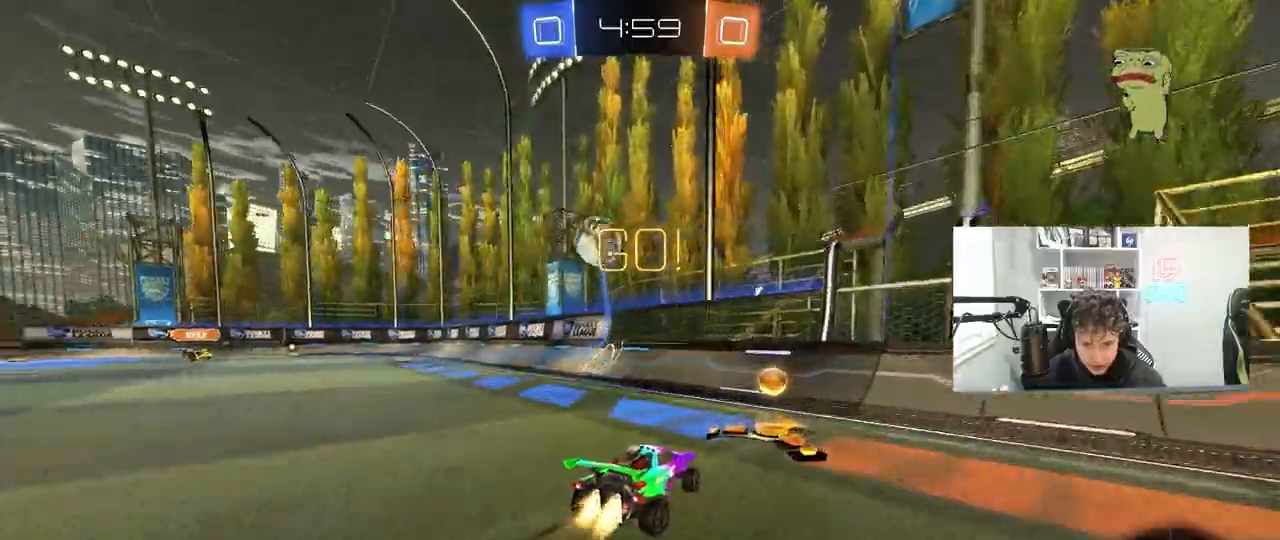
{"keys": ["w"], "mouse": [], "mouse_move": "still", "events": [[167, "a", "up"], [350, "d", "down"], [350, "mouse_left", "up"], [450, "d", "up"]]}
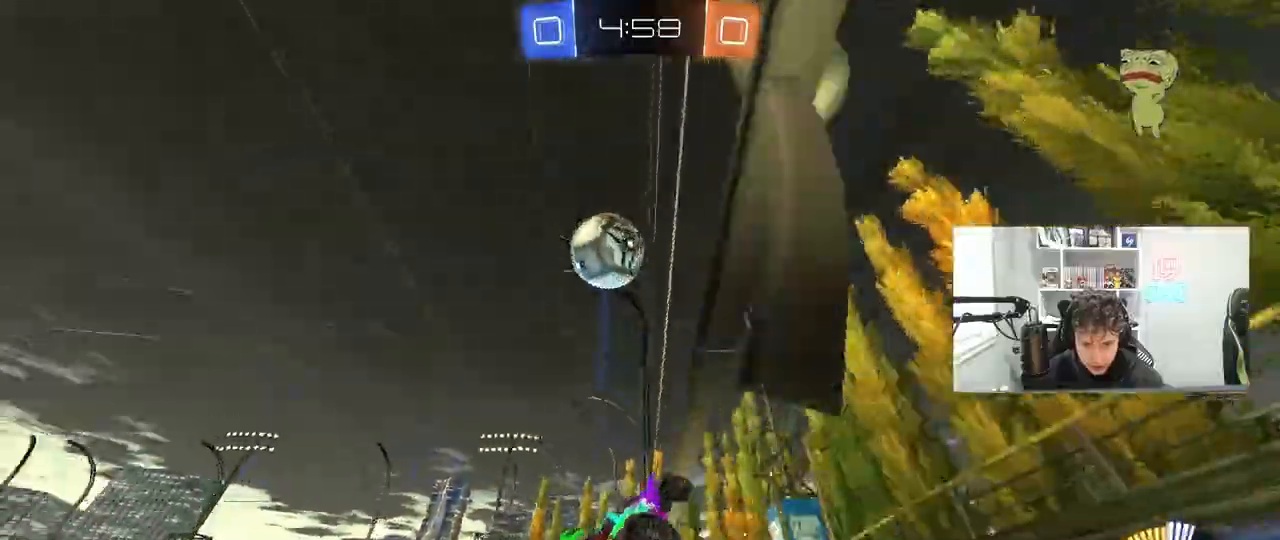
{"keys": ["a", "shift", "w"], "mouse": [], "mouse_move": "still", "events": [[83, "d", "down"], [317, "d", "up"], [367, "a", "down"], [367, "shift", "down"]]}
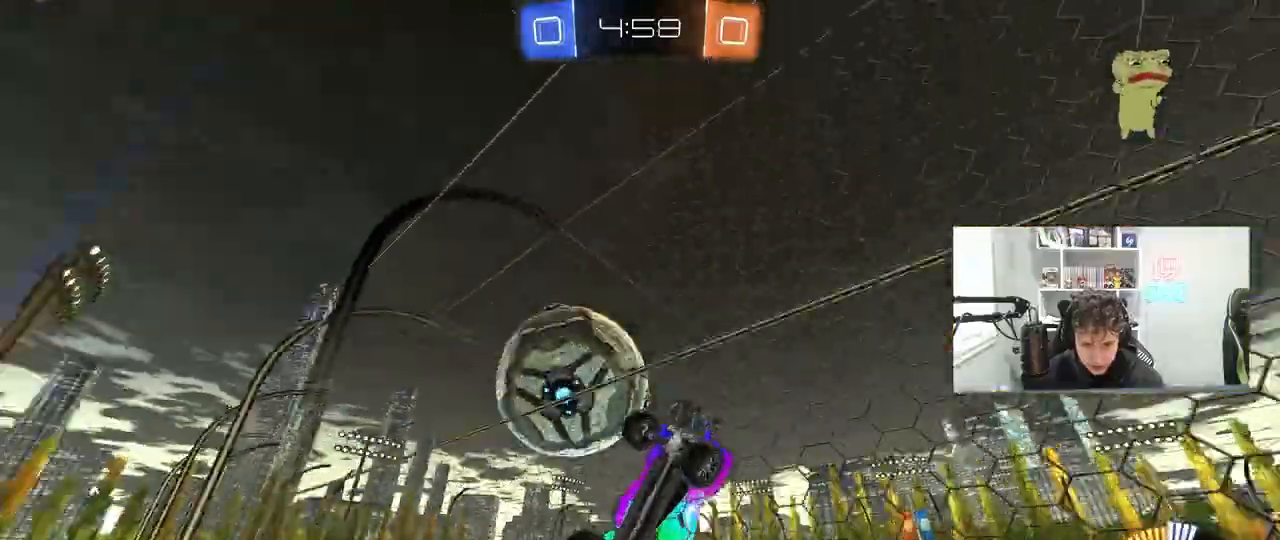
{"keys": ["a", "w"], "mouse": [], "mouse_move": "still", "events": [[100, "shift", "up"], [250, "shift", "down"], [333, "shift", "up"]]}
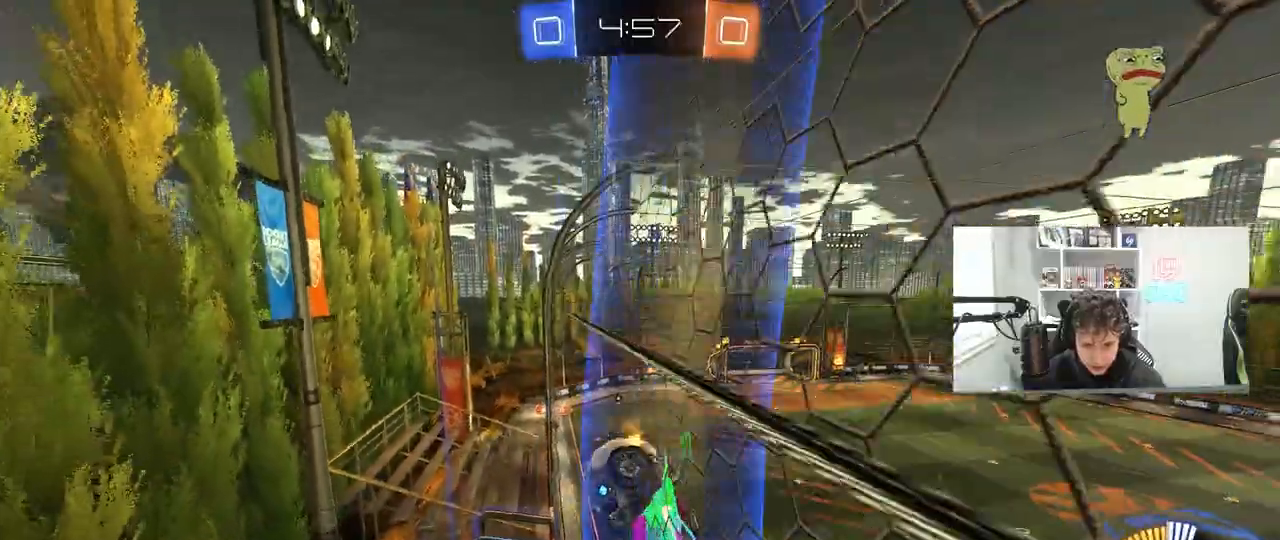
{"keys": ["w"], "mouse": ["left"], "mouse_move": "still", "events": [[17, "mouse_left", "down"], [117, "shift", "down"], [167, "mouse_left", "up"], [217, "shift", "up"], [350, "mouse_left", "down"], [450, "a", "up"]]}
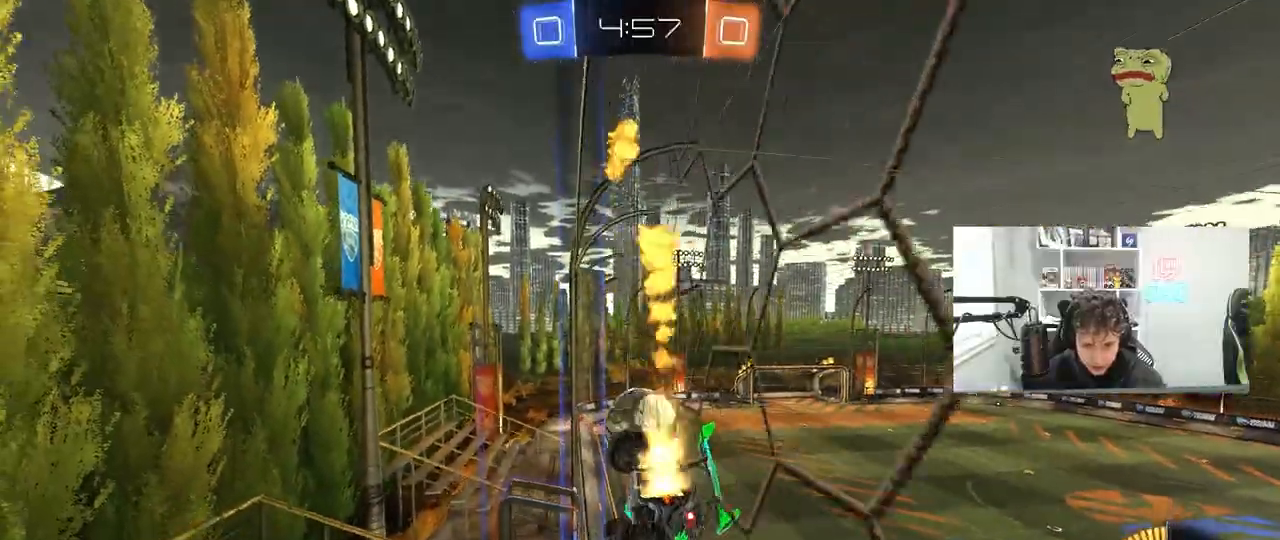
{"keys": [], "mouse": ["right"], "mouse_move": "still", "events": [[83, "mouse_left", "up"], [133, "a", "down"], [183, "a", "up"], [417, "w", "up"], [467, "mouse_right", "down"]]}
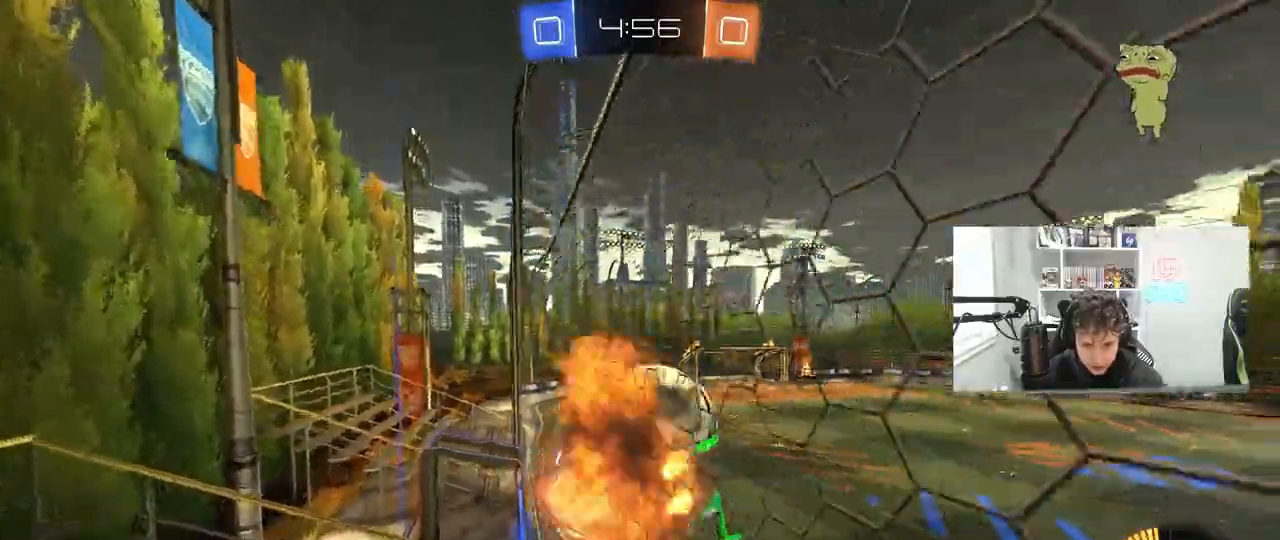
{"keys": ["a"], "mouse": ["left"], "mouse_move": "still", "events": [[50, "mouse_left", "down"], [50, "mouse_right", "up"], [100, "a", "down"], [100, "s", "down"], [100, "shift", "down"], [333, "mouse_left", "up"], [333, "shift", "up"], [383, "a", "up"], [383, "s", "up"], [433, "mouse_left", "down"], [483, "a", "down"]]}
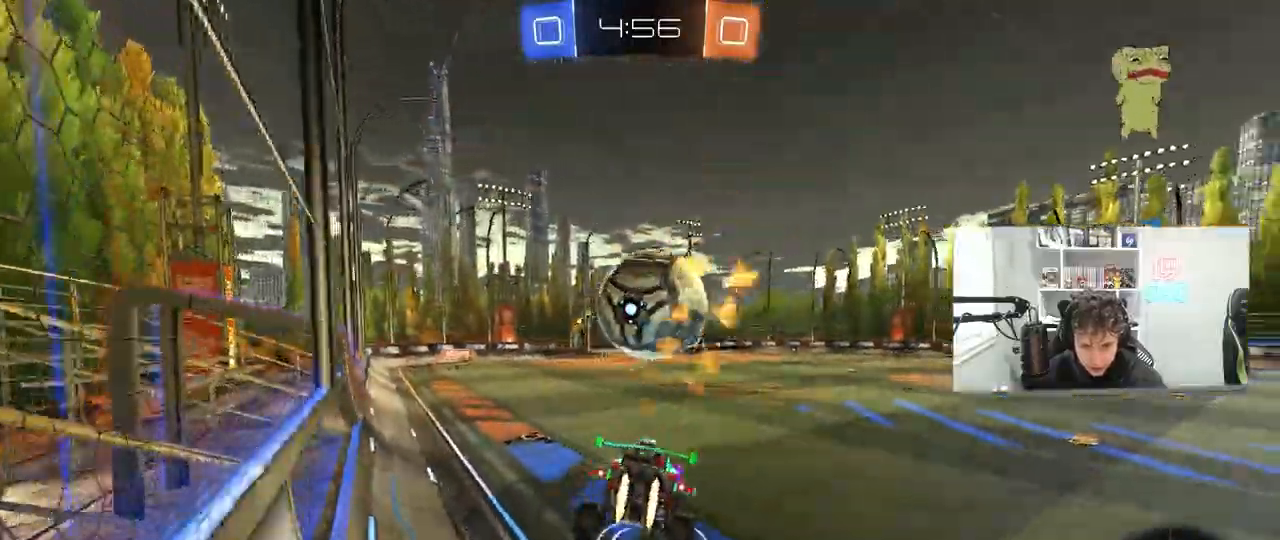
{"keys": ["d", "w"], "mouse": [], "mouse_move": "still"}
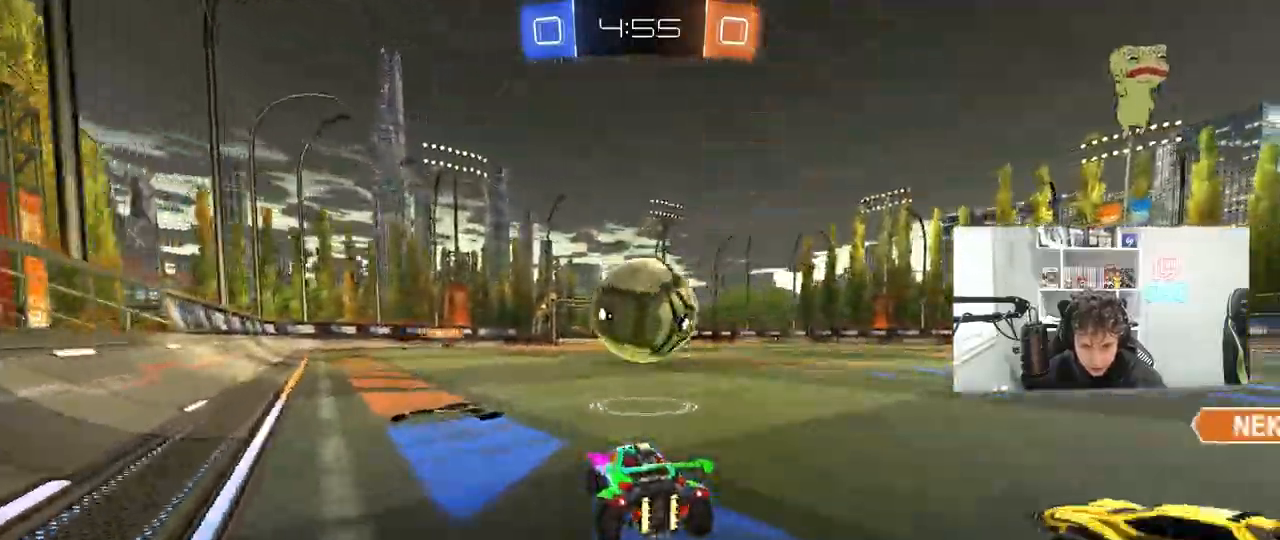
{"keys": [], "mouse": [], "mouse_move": "up", "events": [[33, "w", "up"], [83, "mouse_left", "down"], [83, "mouse_right", "down"], [133, "d", "up"], [133, "s", "down"], [183, "a", "down"], [267, "a", "up"], [267, "mouse_right", "up"], [267, "s", "up"], [417, "mouse_left", "up"]]}
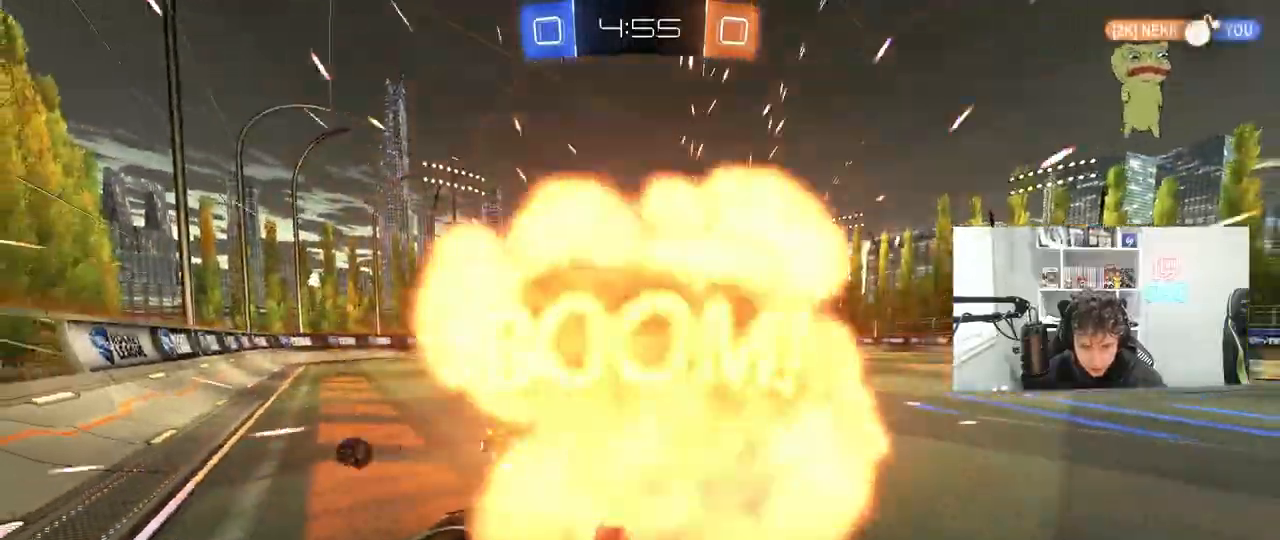
{"keys": [], "mouse": [], "mouse_move": "still", "events": [[100, "a", "down"], [100, "w", "down"], [200, "a", "up"], [250, "w", "up"]]}
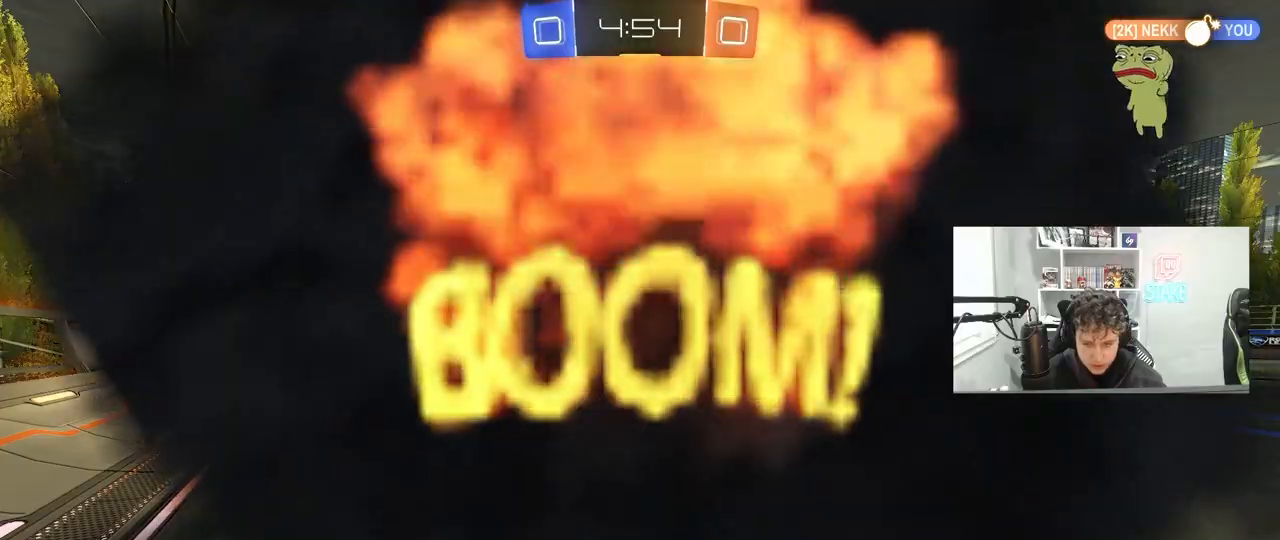
{"keys": [], "mouse": [], "mouse_move": "up", "events": []}
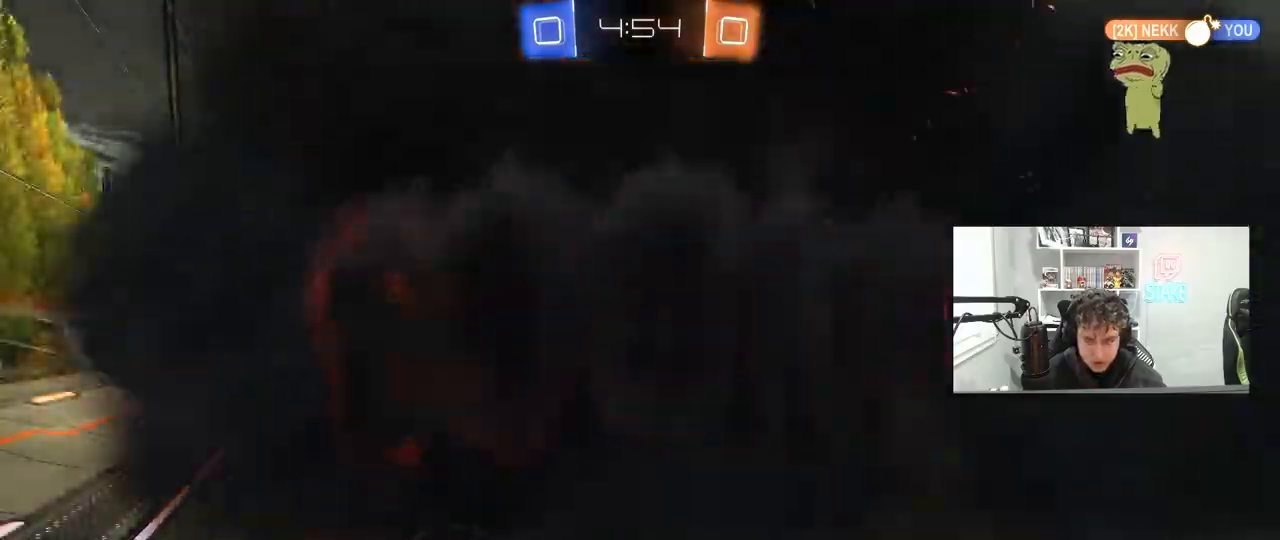
{"keys": [], "mouse": [], "mouse_move": "still", "events": []}
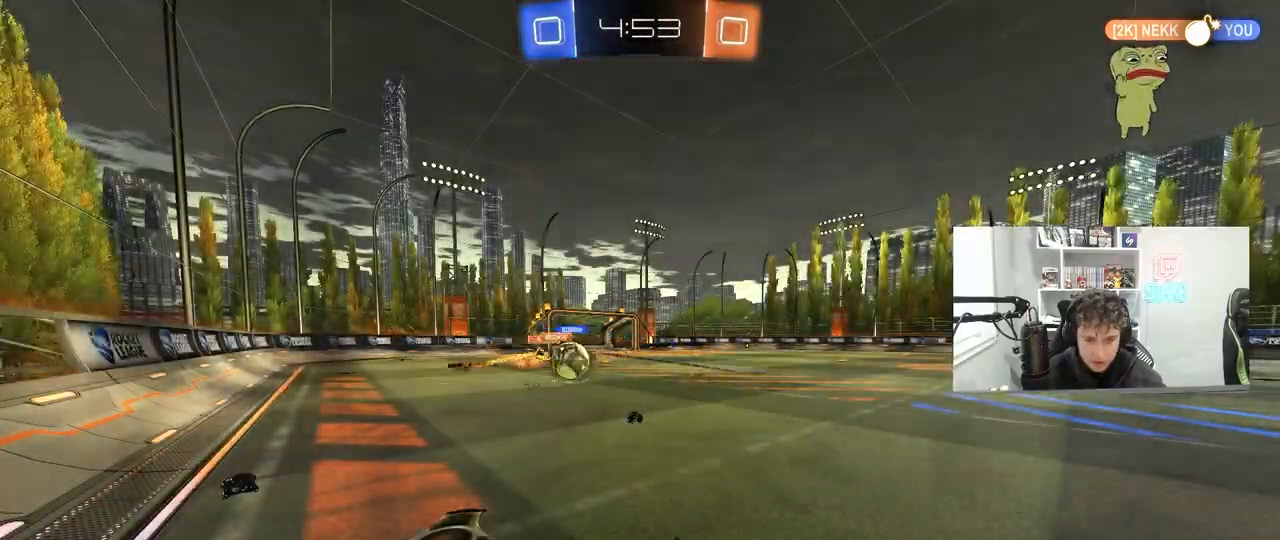
{"keys": [], "mouse": [], "mouse_move": "still", "events": []}
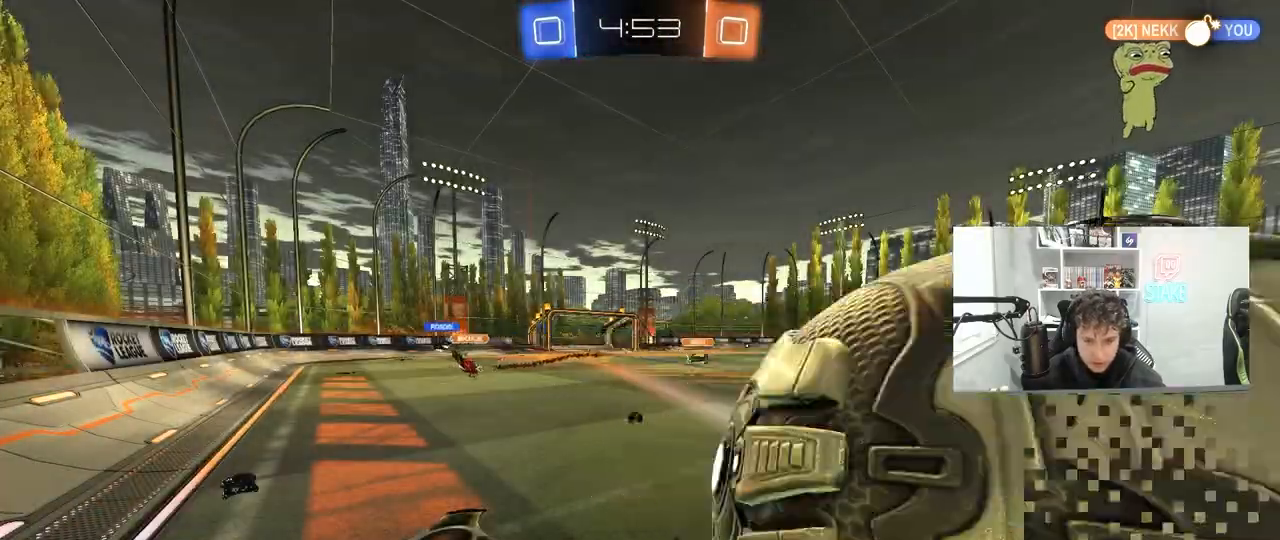
{"keys": [], "mouse": [], "mouse_move": "up-right", "events": []}
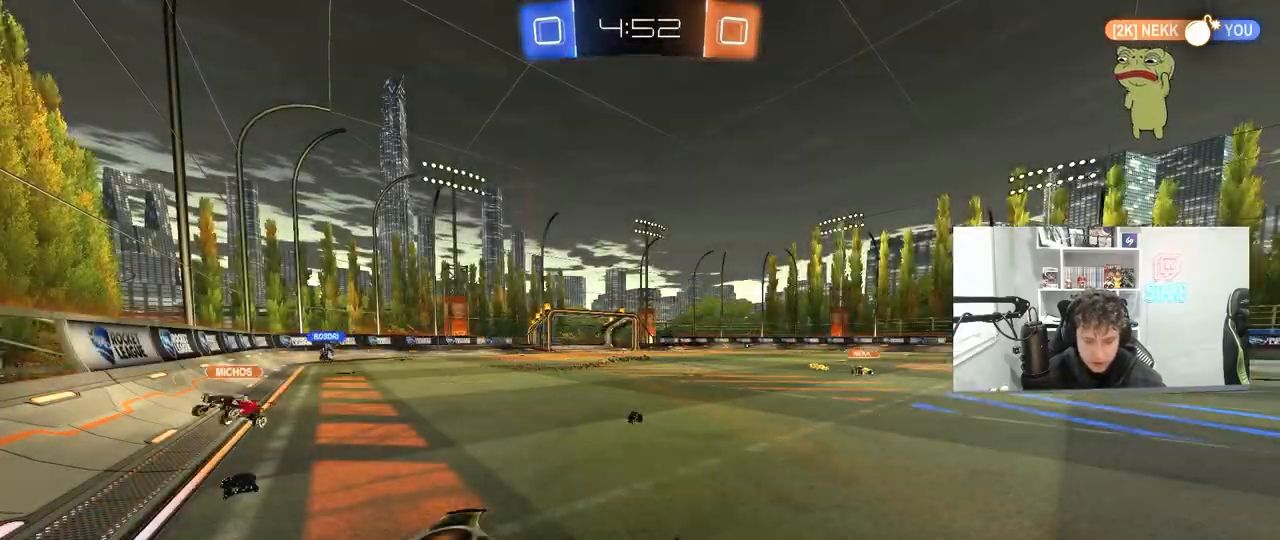
{"keys": ["w"], "mouse": [], "mouse_move": "still", "events": [[33, "a", "down"], [33, "w", "down"], [467, "a", "up"]]}
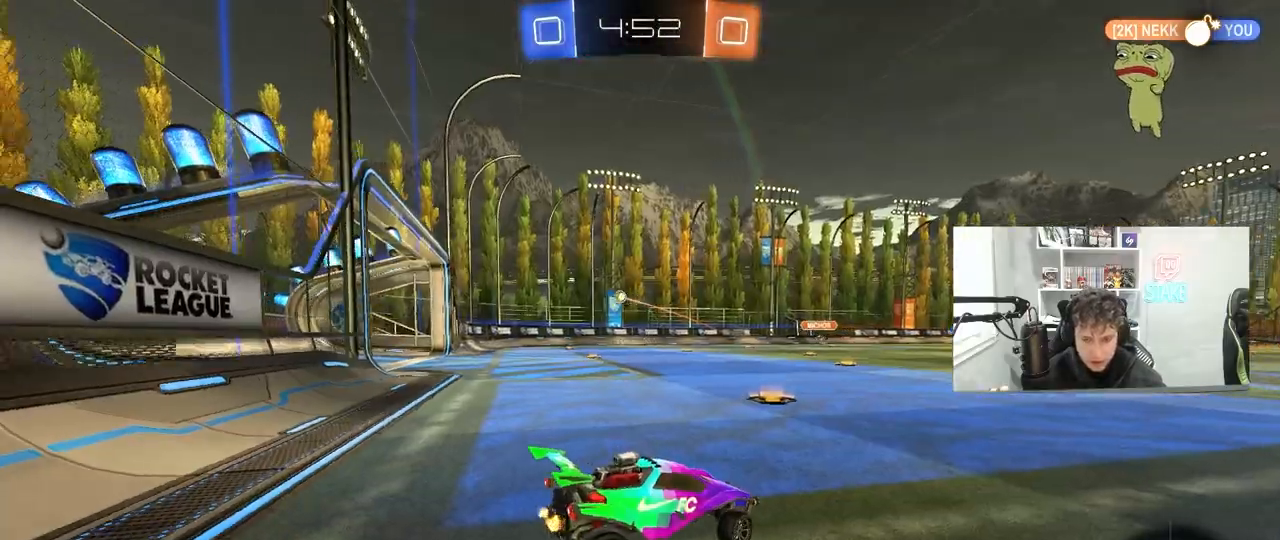
{"keys": ["a", "w"], "mouse": ["left"], "mouse_move": "down", "events": [[50, "a", "down"], [150, "shift", "down"], [200, "shift", "up"], [333, "mouse_left", "down"], [383, "a", "up"], [483, "a", "down"]]}
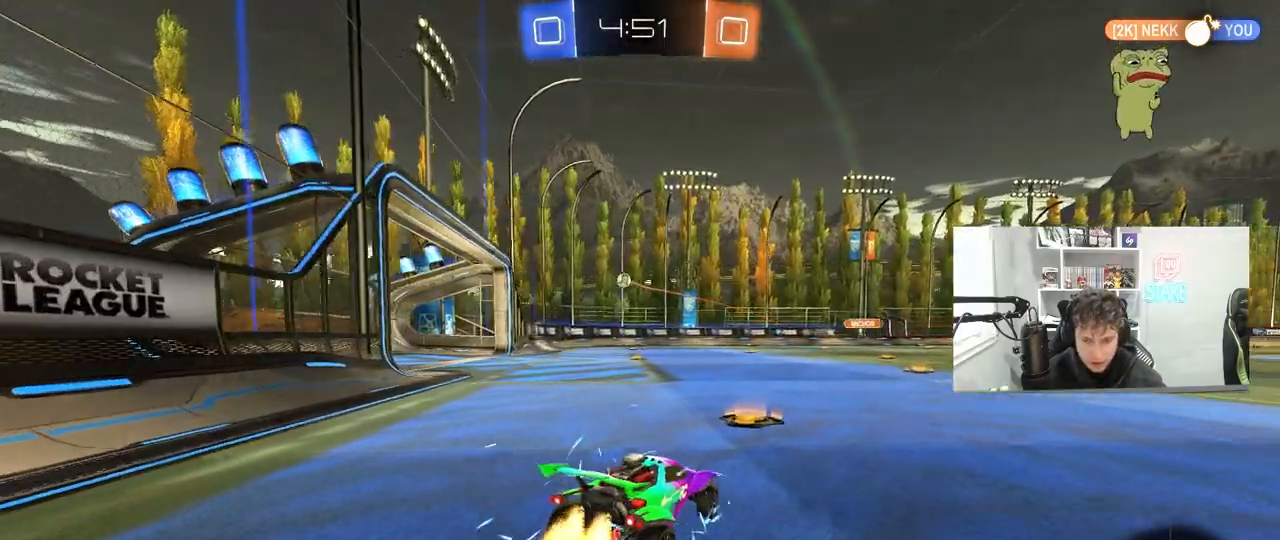
{"keys": ["w"], "mouse": ["left"], "mouse_move": "still", "events": [[67, "a", "up"], [167, "a", "down"], [450, "a", "up"]]}
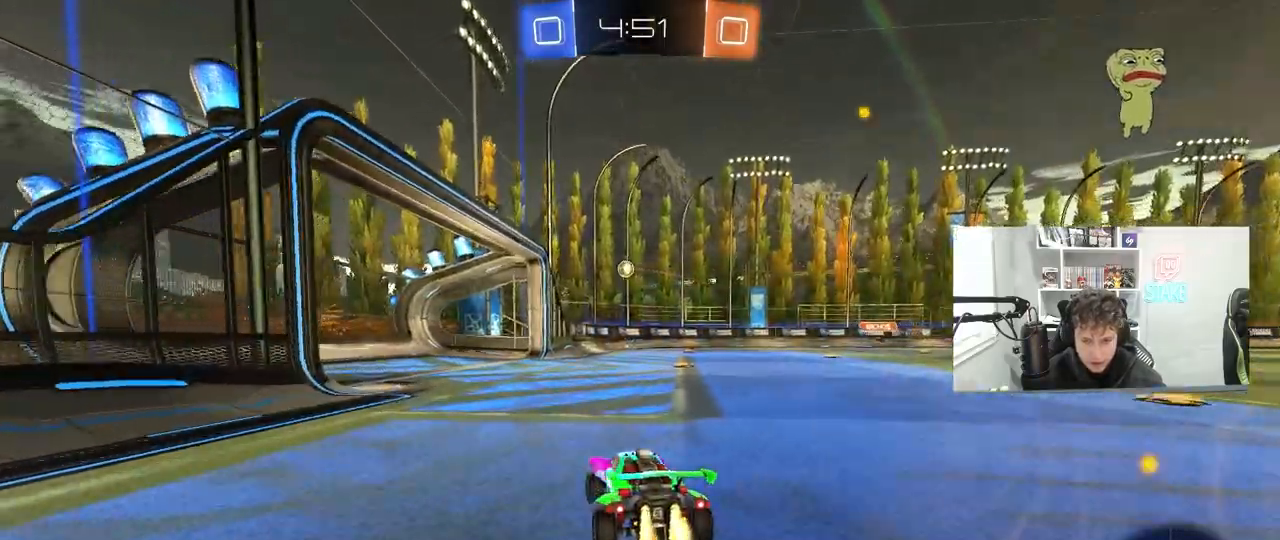
{"keys": ["d", "w"], "mouse": [], "mouse_move": "still", "events": [[233, "a", "down"], [233, "mouse_left", "up"], [267, "a", "up"], [367, "d", "down"]]}
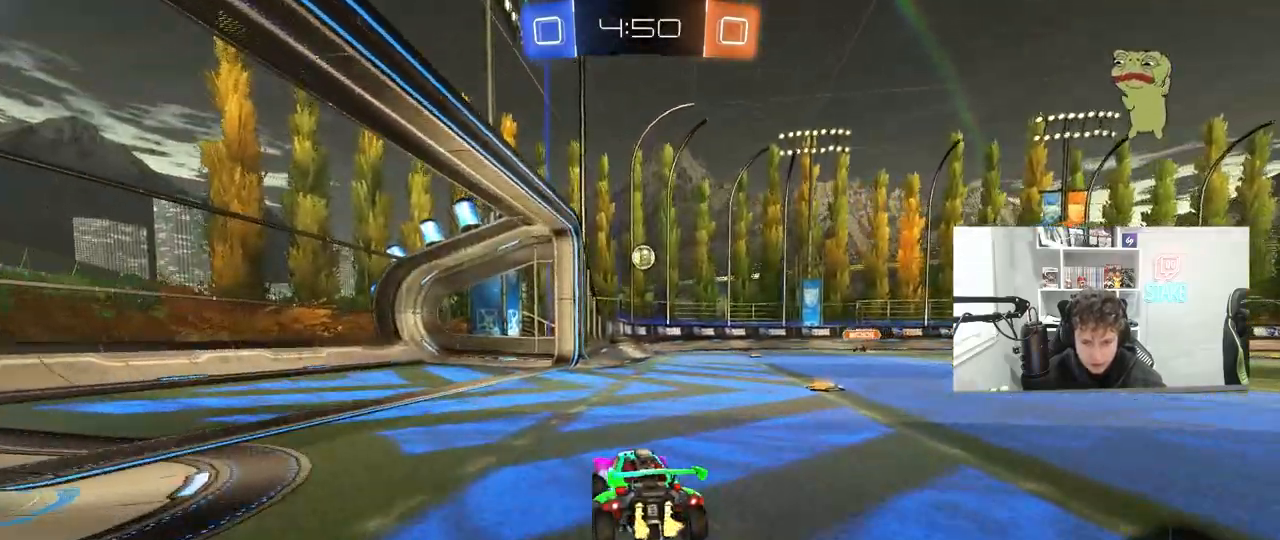
{"keys": ["a", "s"], "mouse": ["left"], "mouse_move": "still", "events": [[50, "d", "up"], [50, "mouse_right", "down"], [50, "w", "up"], [150, "d", "down"], [150, "mouse_right", "up"], [200, "d", "up"], [200, "mouse_left", "down"], [250, "a", "down"], [250, "w", "down"], [333, "a", "up"], [383, "w", "up"], [483, "a", "down"], [483, "s", "down"]]}
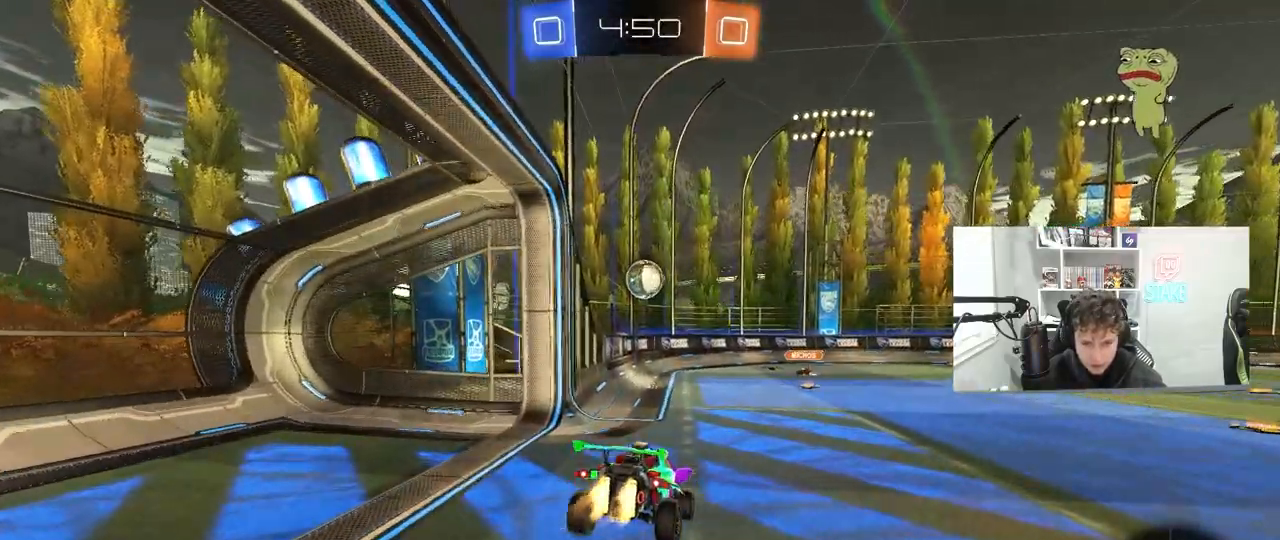
{"keys": ["d"], "mouse": [], "mouse_move": "still", "events": [[167, "a", "up"], [167, "s", "up"], [217, "mouse_left", "up"], [300, "a", "down"], [300, "shift", "down"], [350, "a", "up"], [350, "shift", "up"], [400, "d", "down"]]}
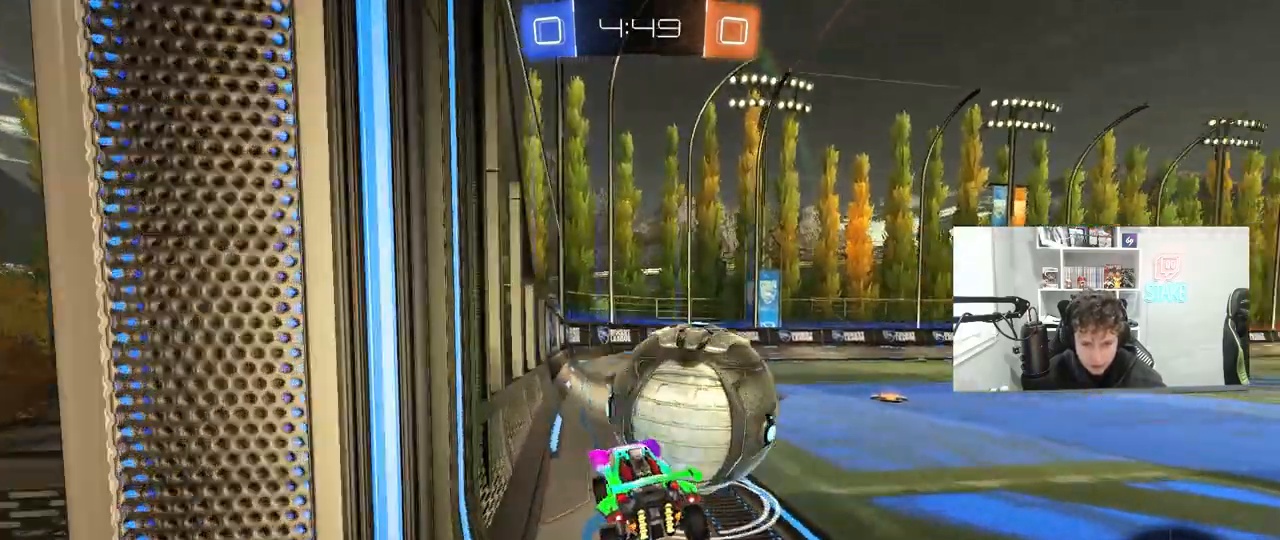
{"keys": ["a", "w"], "mouse": [], "mouse_move": "still", "events": [[33, "mouse_right", "down"], [33, "w", "down"], [133, "mouse_right", "up"], [133, "shift", "down"], [233, "w", "up"], [283, "s", "down"], [367, "d", "up"], [367, "s", "up"], [367, "shift", "up"], [467, "a", "down"], [467, "w", "down"]]}